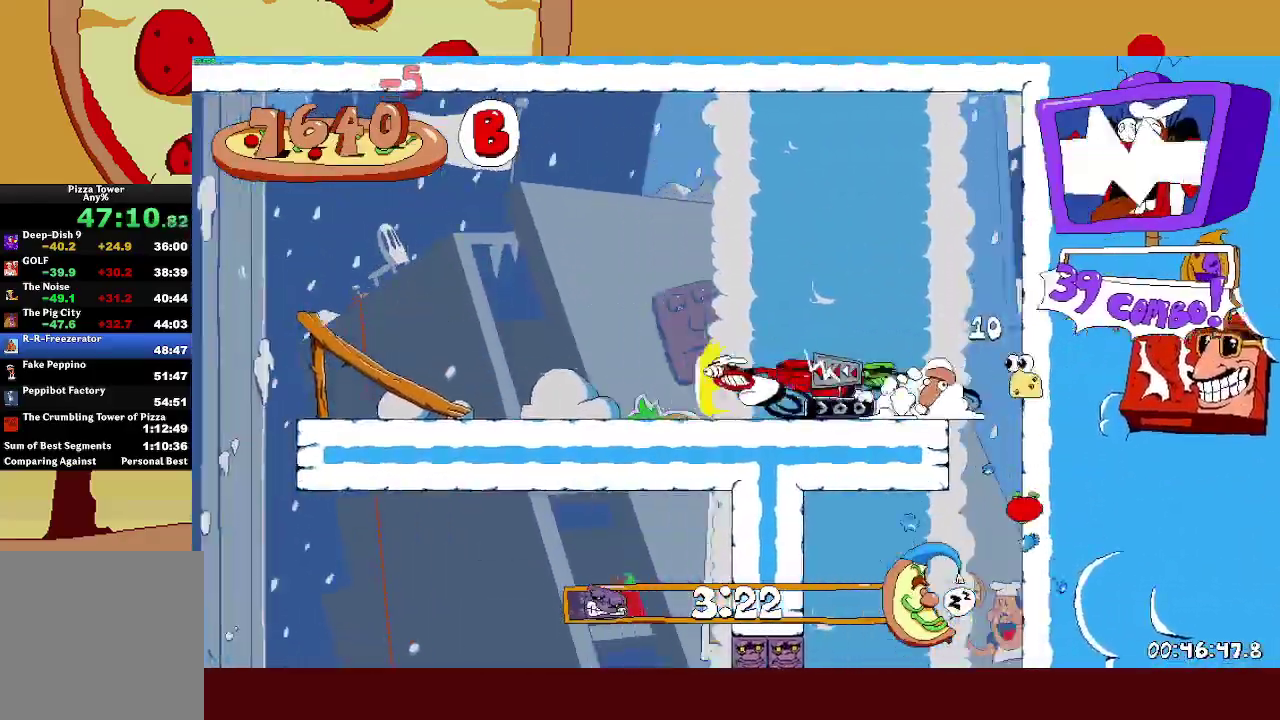
Gameplay with a controller (PlayStation layout); each line is a JSON object with the inputs held at the frame after it. "events" lists button and stick changes between this image and that frame as [ms after this image, input, new state], when the widget could be followed in between. Not read: R3 right_stick.
{"buttons": ["CROSS", "R2"], "left_stick": "left", "events": [[100, "CROSS", "down"]]}
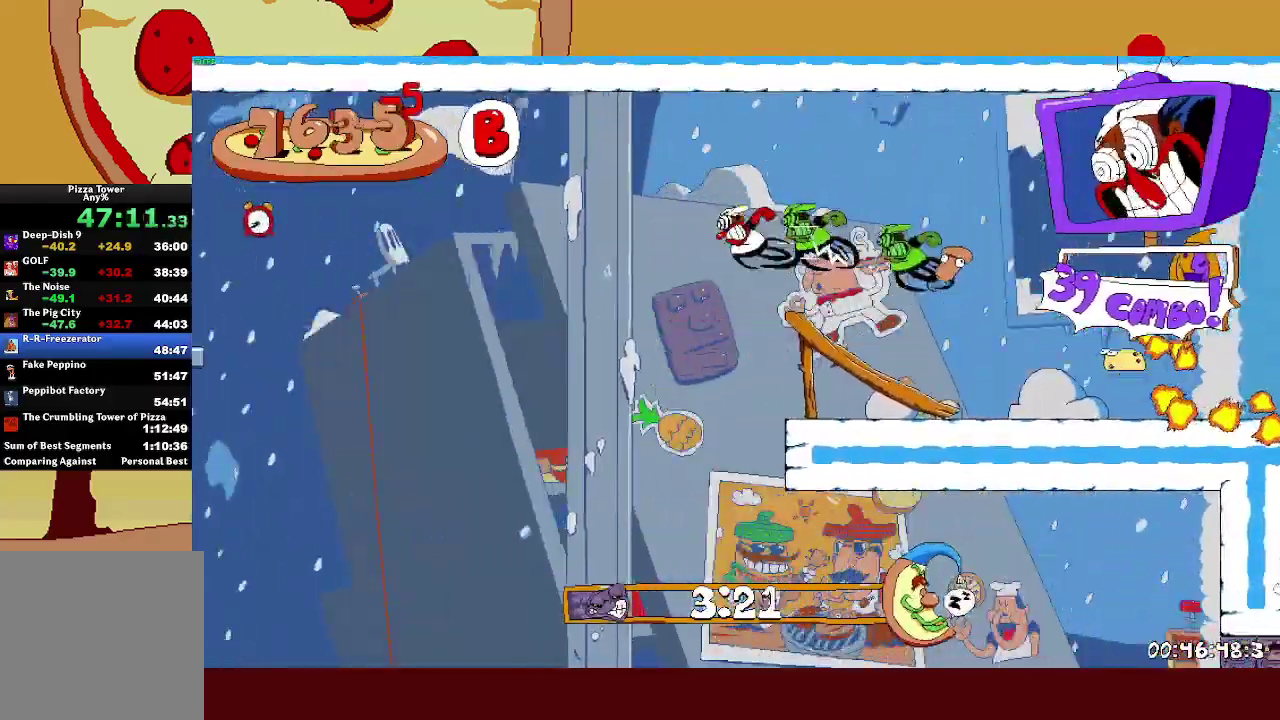
{"buttons": ["R2"], "left_stick": "left", "events": [[233, "CROSS", "up"]]}
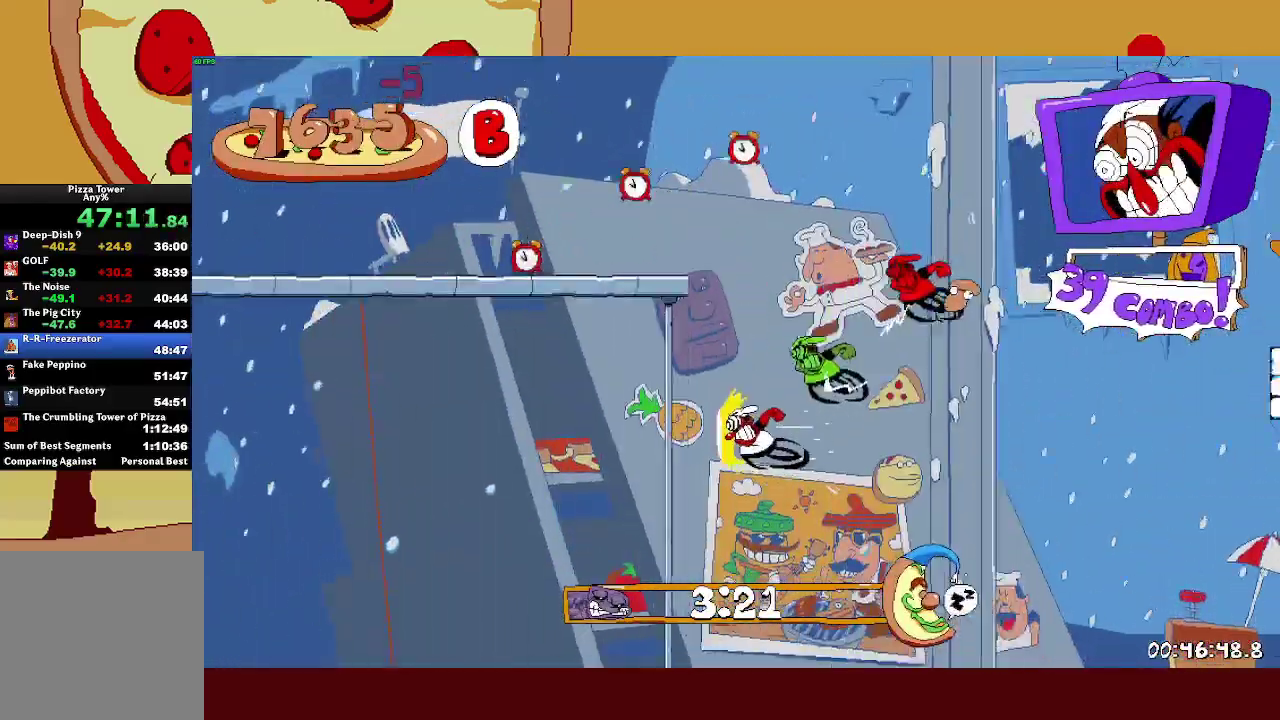
{"buttons": ["R2"], "left_stick": "left", "events": []}
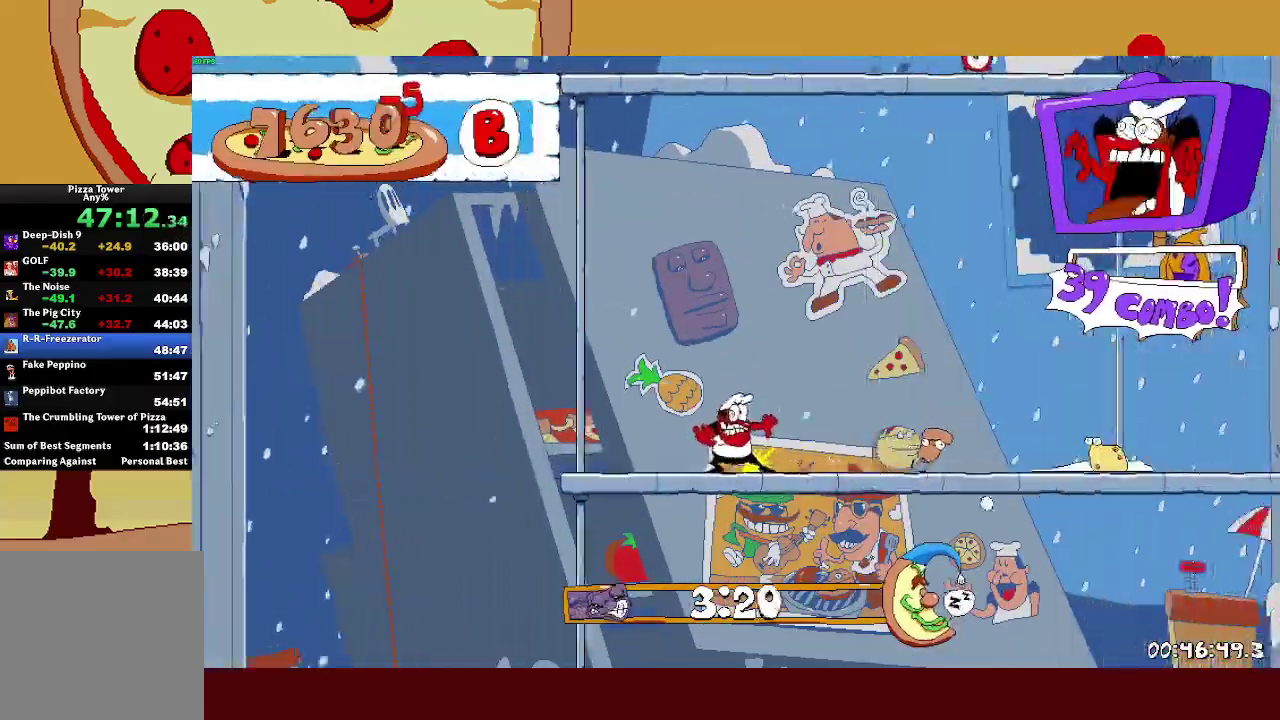
{"buttons": ["R2"], "left_stick": "left", "events": [[167, "CROSS", "down"], [283, "CROSS", "up"]]}
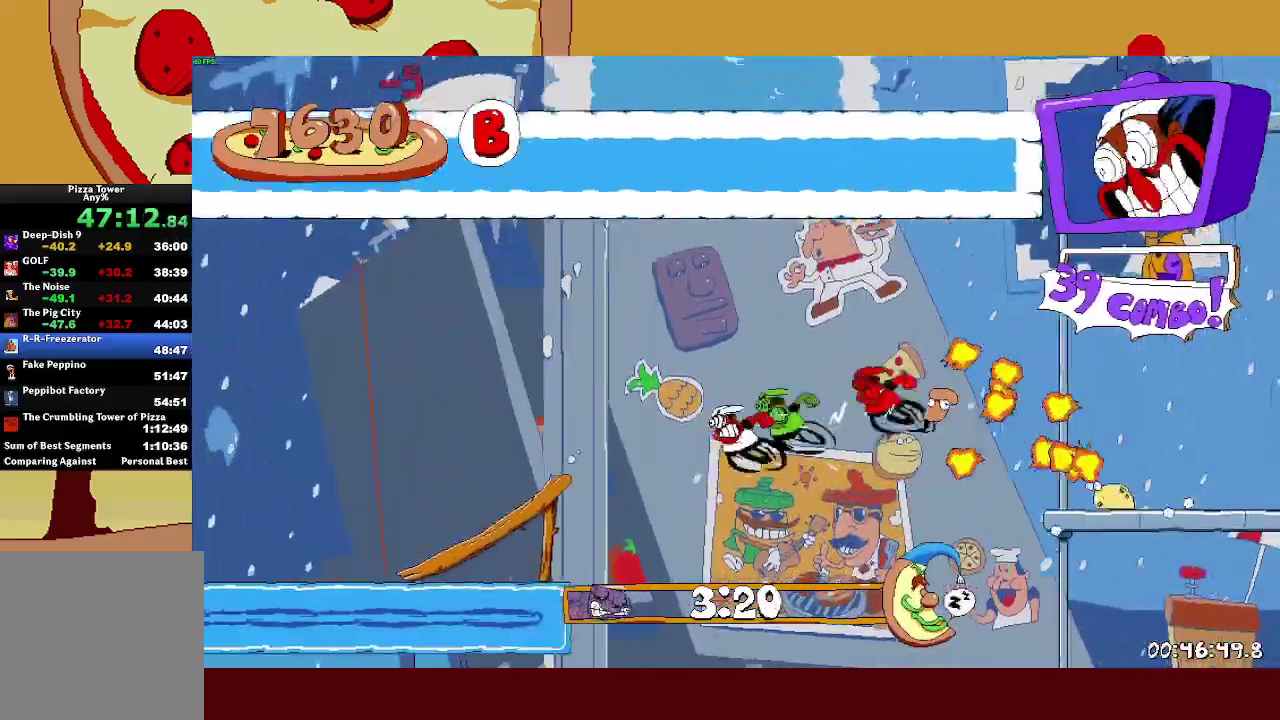
{"buttons": ["R2"], "left_stick": "left", "events": []}
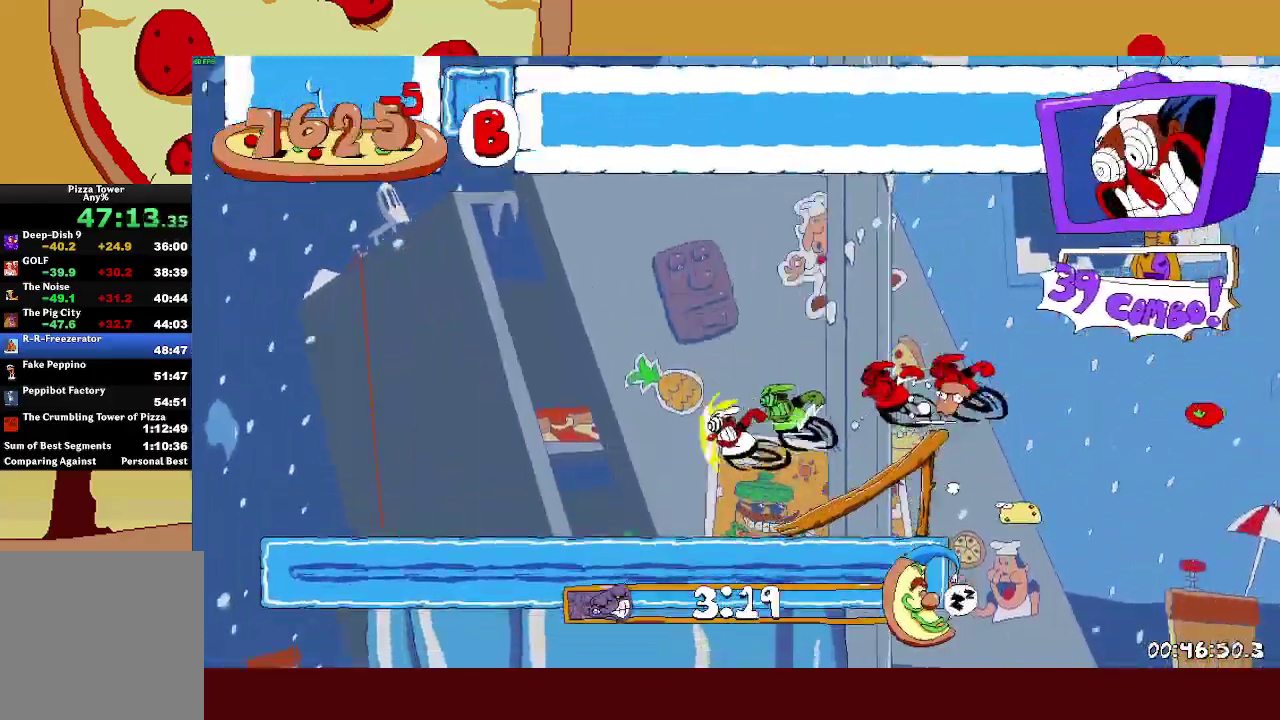
{"buttons": ["CROSS", "R2"], "left_stick": "left", "events": [[383, "CROSS", "down"]]}
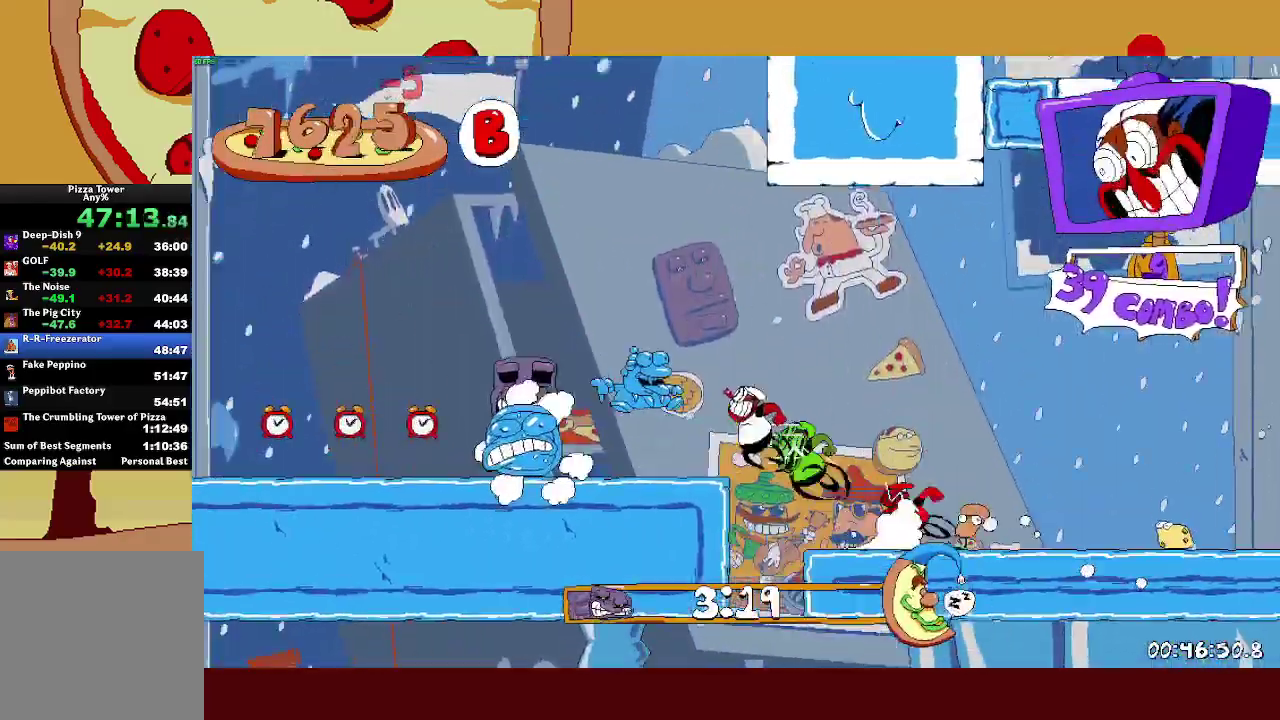
{"buttons": ["R2"], "left_stick": "left", "events": [[33, "CROSS", "up"]]}
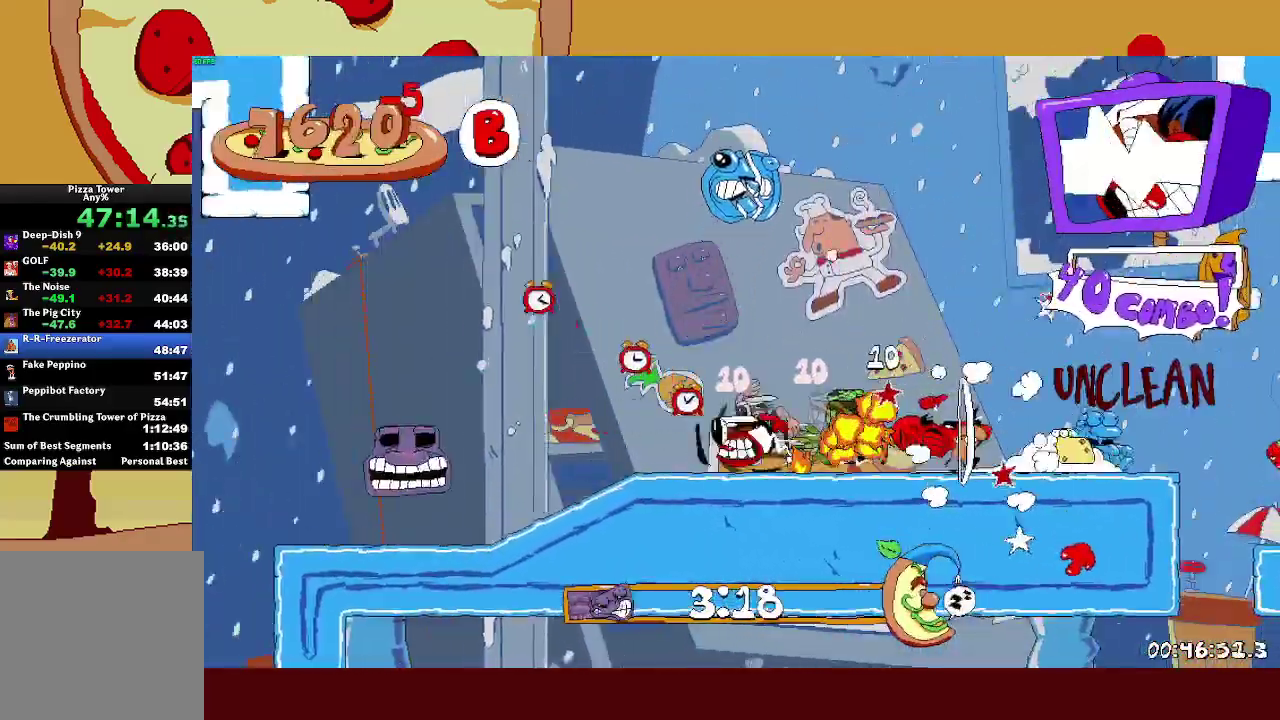
{"buttons": ["R2"], "left_stick": "left", "events": []}
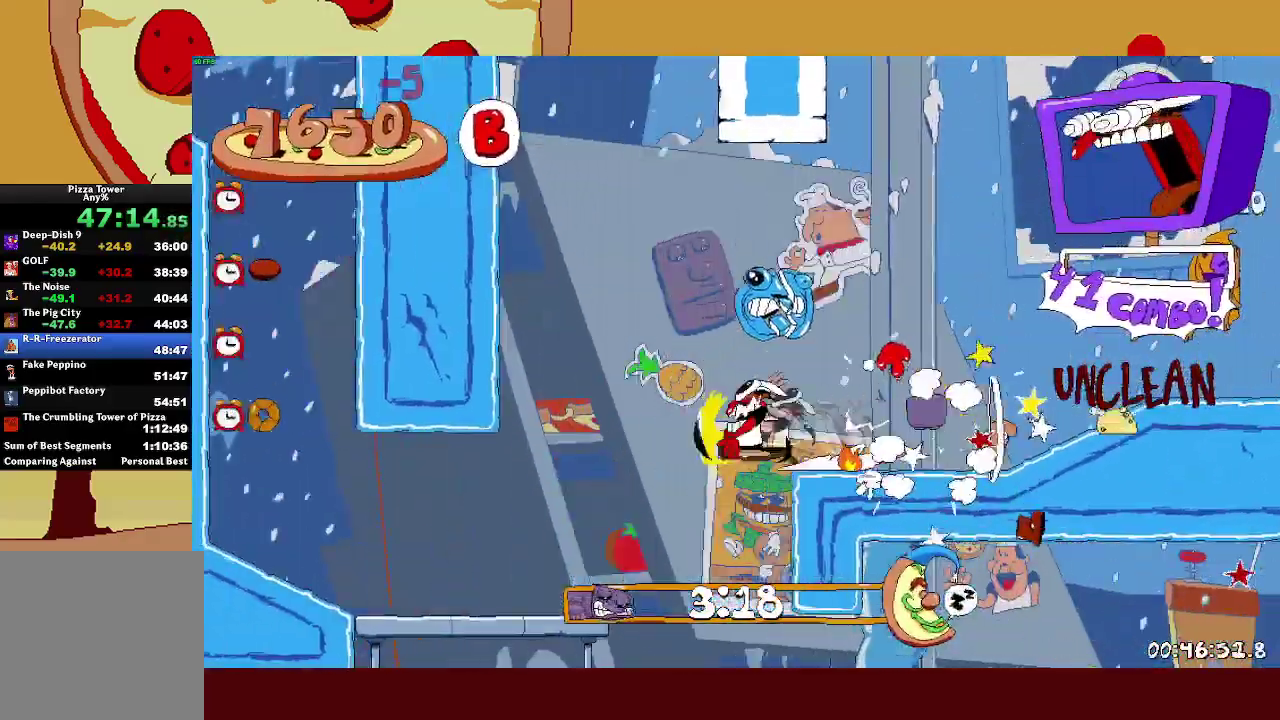
{"buttons": ["R2"], "left_stick": "left", "events": []}
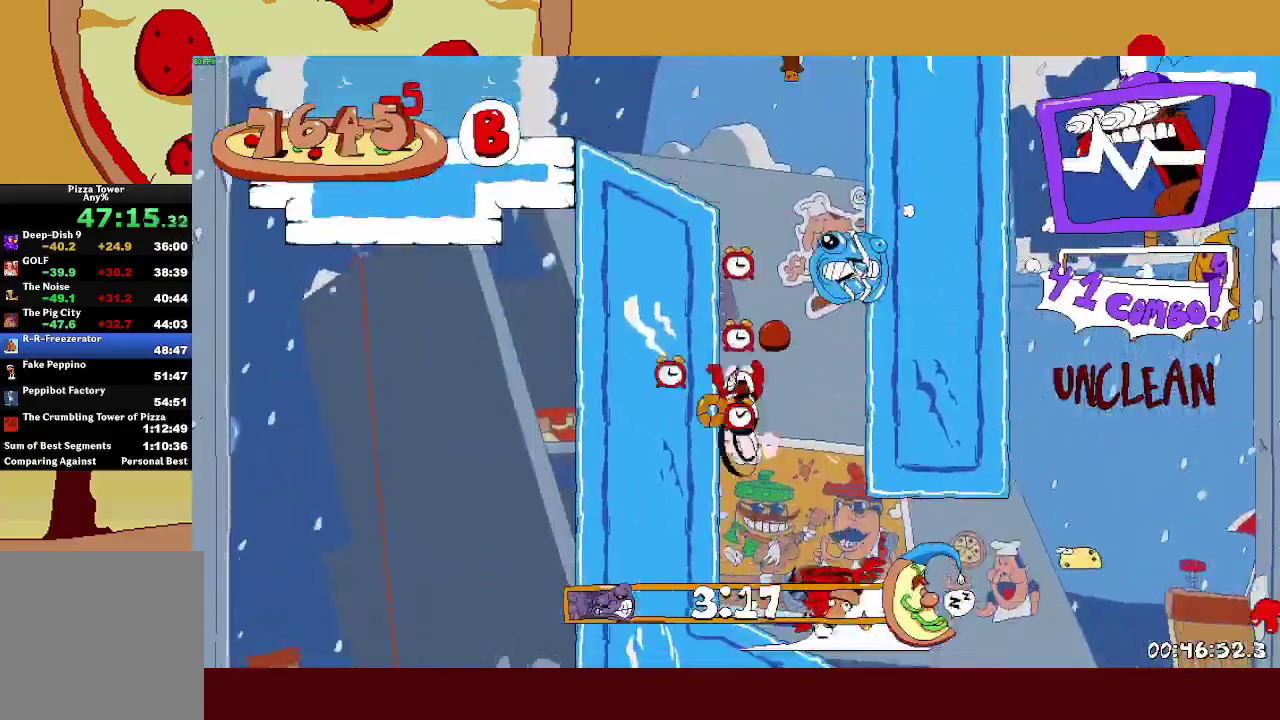
{"buttons": ["R2"], "left_stick": "left", "events": []}
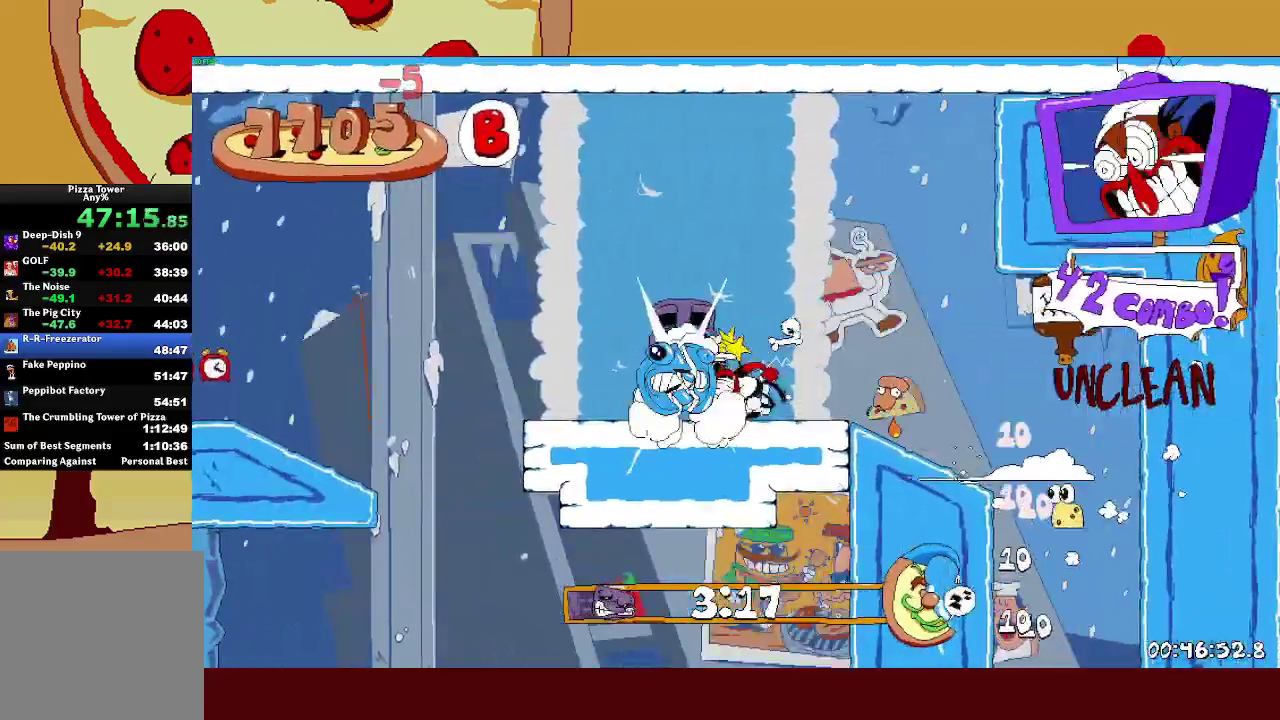
{"buttons": ["R2"], "left_stick": "left", "events": []}
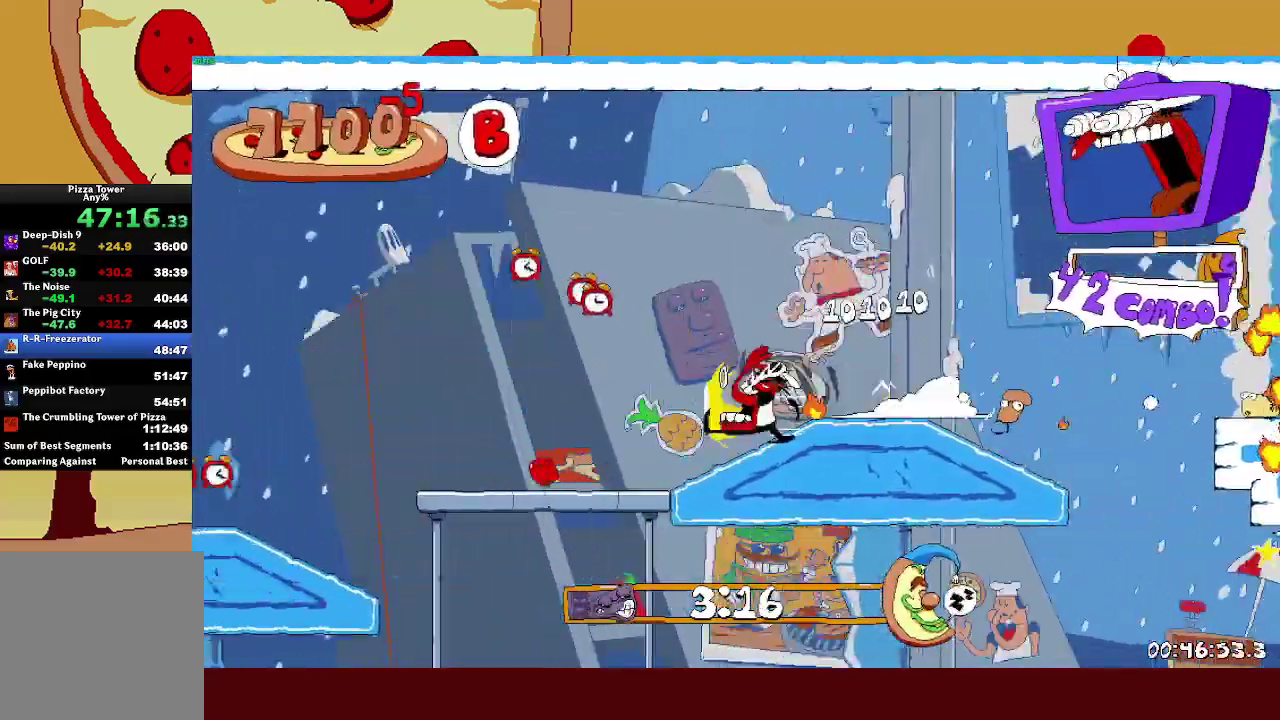
{"buttons": ["R2"], "left_stick": "left", "events": []}
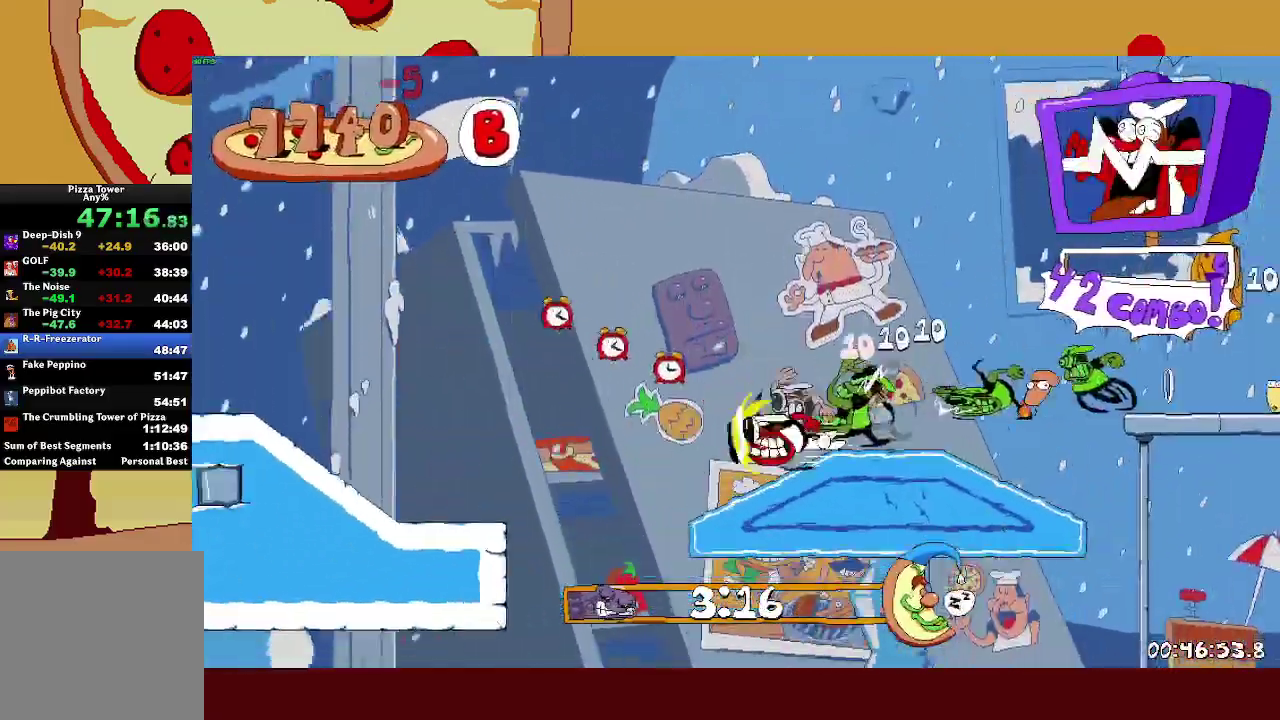
{"buttons": ["R2"], "left_stick": "left", "events": []}
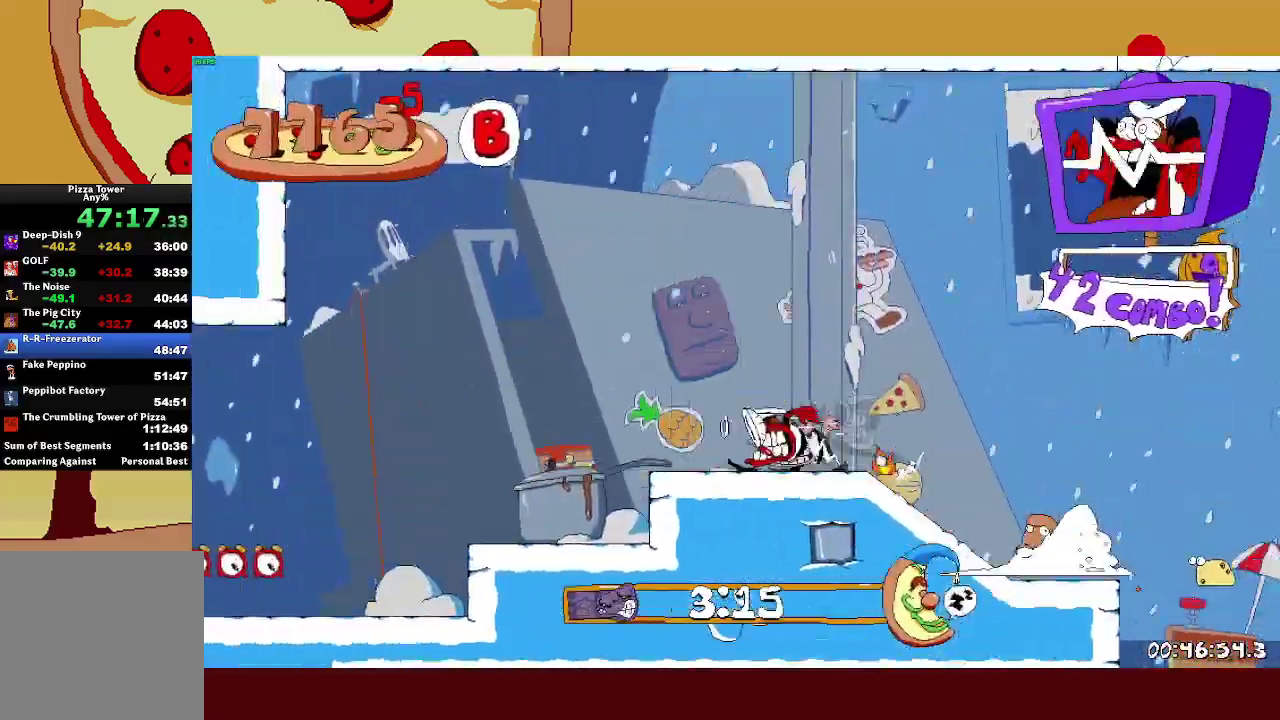
{"buttons": ["CROSS", "R2"], "left_stick": "left", "events": [[17, "CROSS", "down"], [83, "CROSS", "up"], [283, "CROSS", "down"]]}
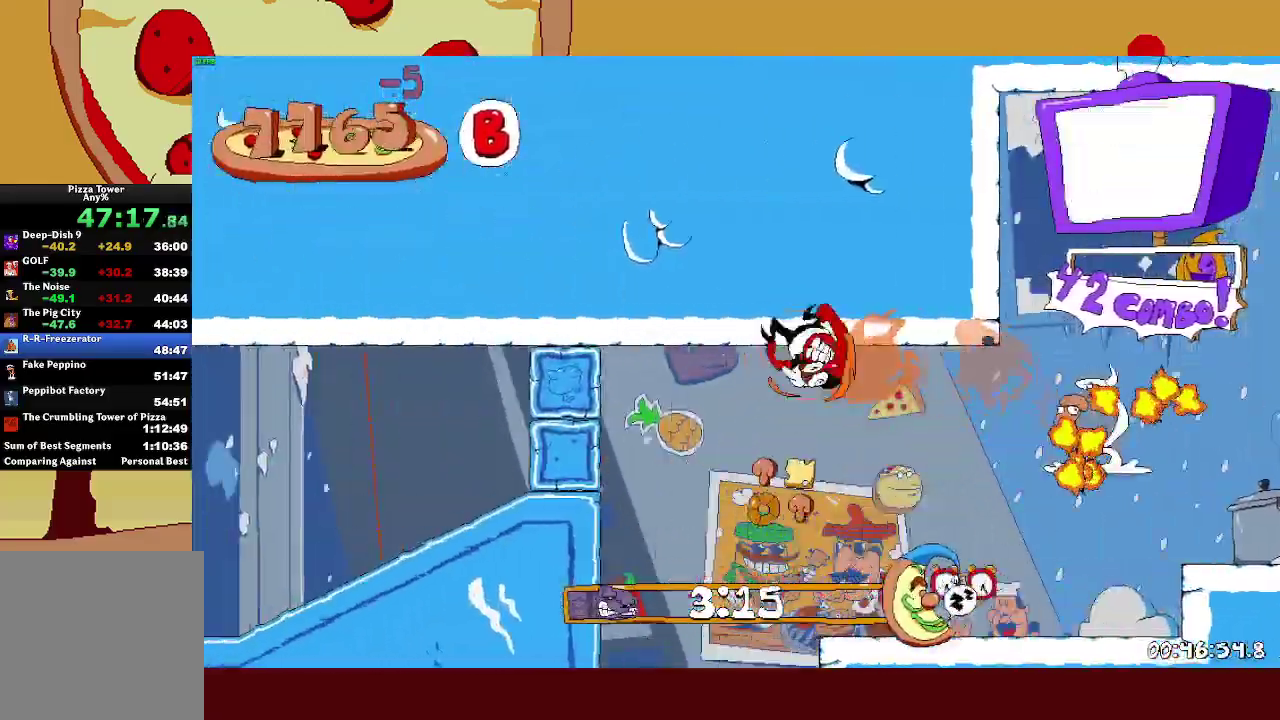
{"buttons": ["L1", "R2"], "left_stick": "left", "events": [[133, "CROSS", "up"], [217, "SQUARE", "down"], [267, "L1", "down"], [283, "SQUARE", "up"]]}
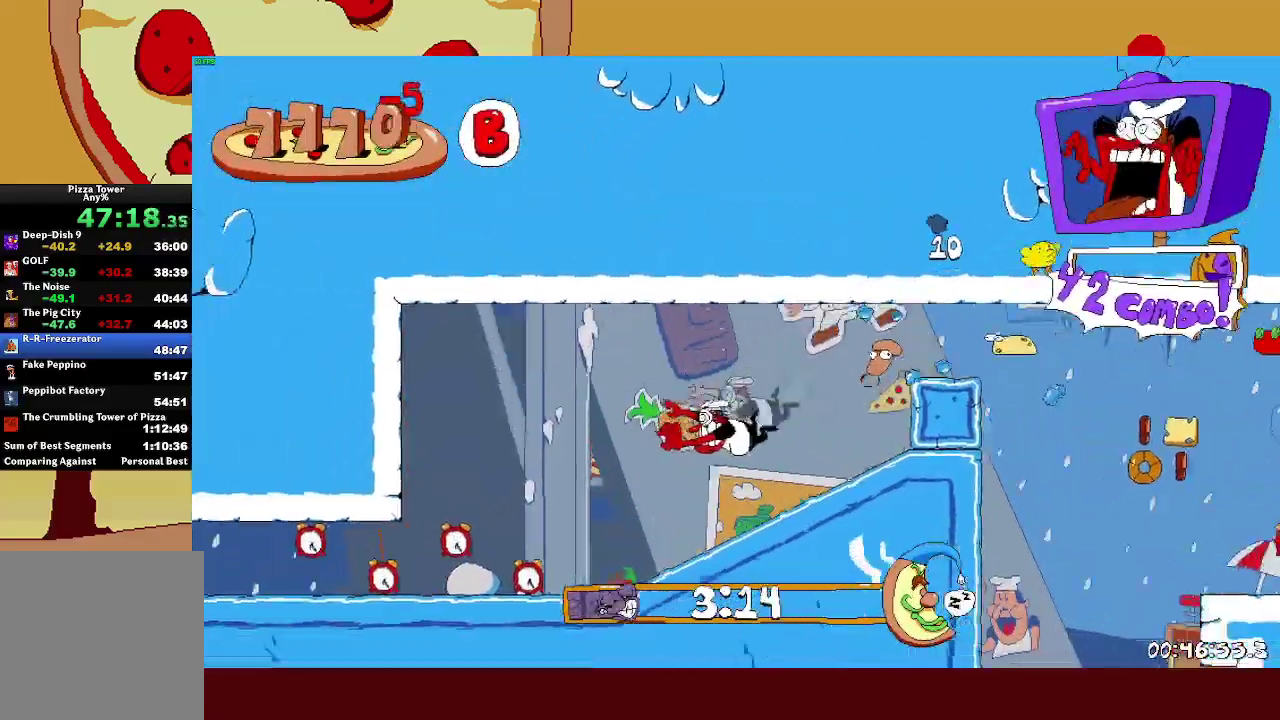
{"buttons": ["R2"], "left_stick": "left", "events": [[50, "L1", "up"]]}
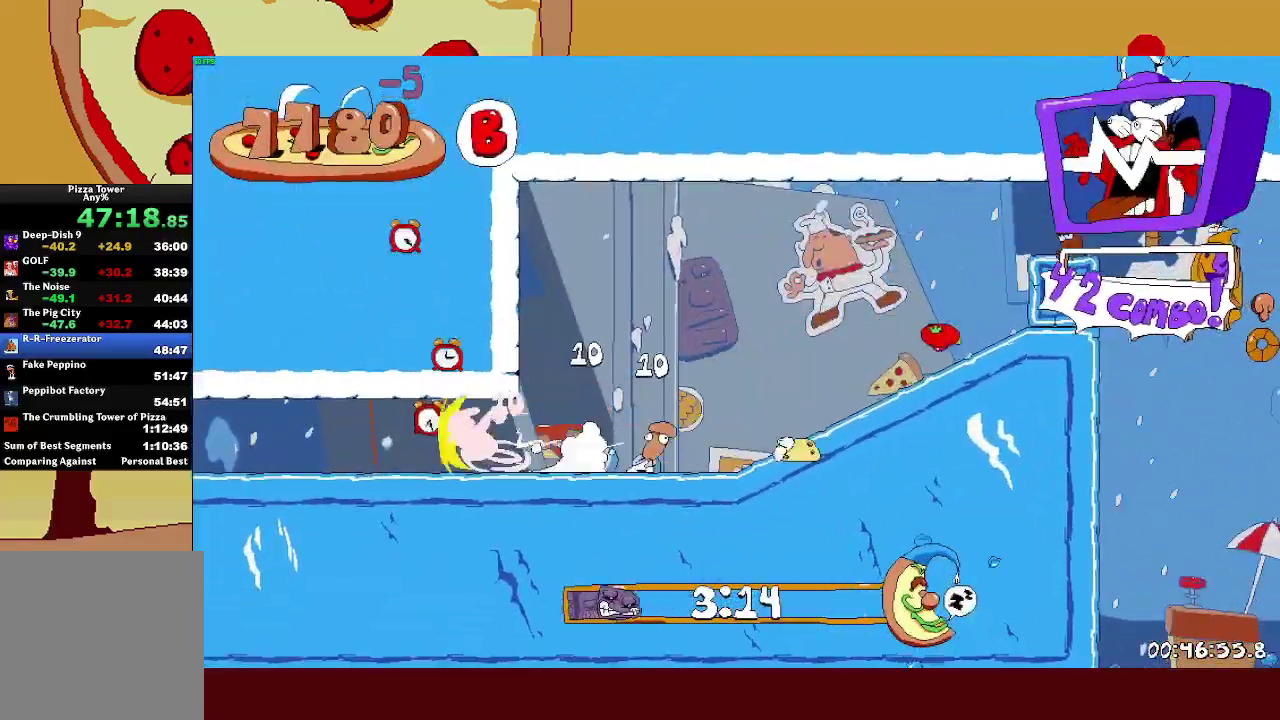
{"buttons": ["R2"], "left_stick": "left", "events": []}
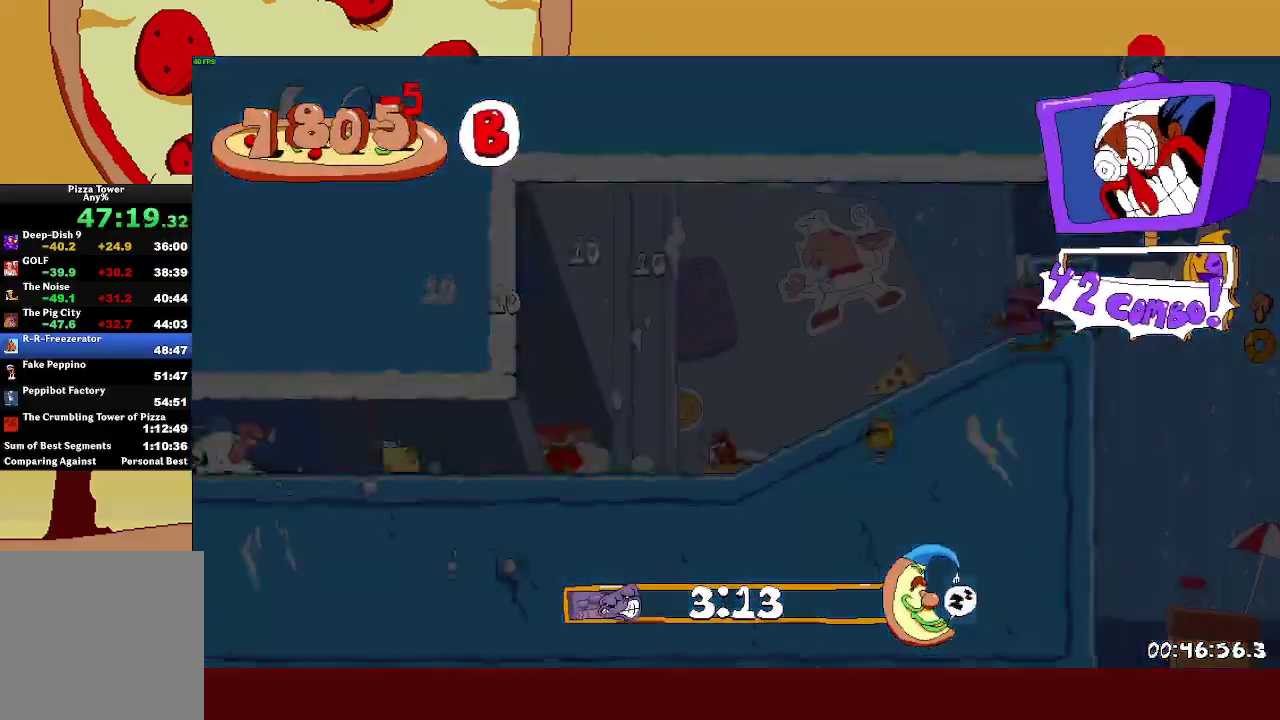
{"buttons": [], "left_stick": "left", "events": [[17, "CROSS", "down"], [83, "CROSS", "up"], [167, "CROSS", "down"], [317, "CROSS", "up"], [383, "R2", "up"]]}
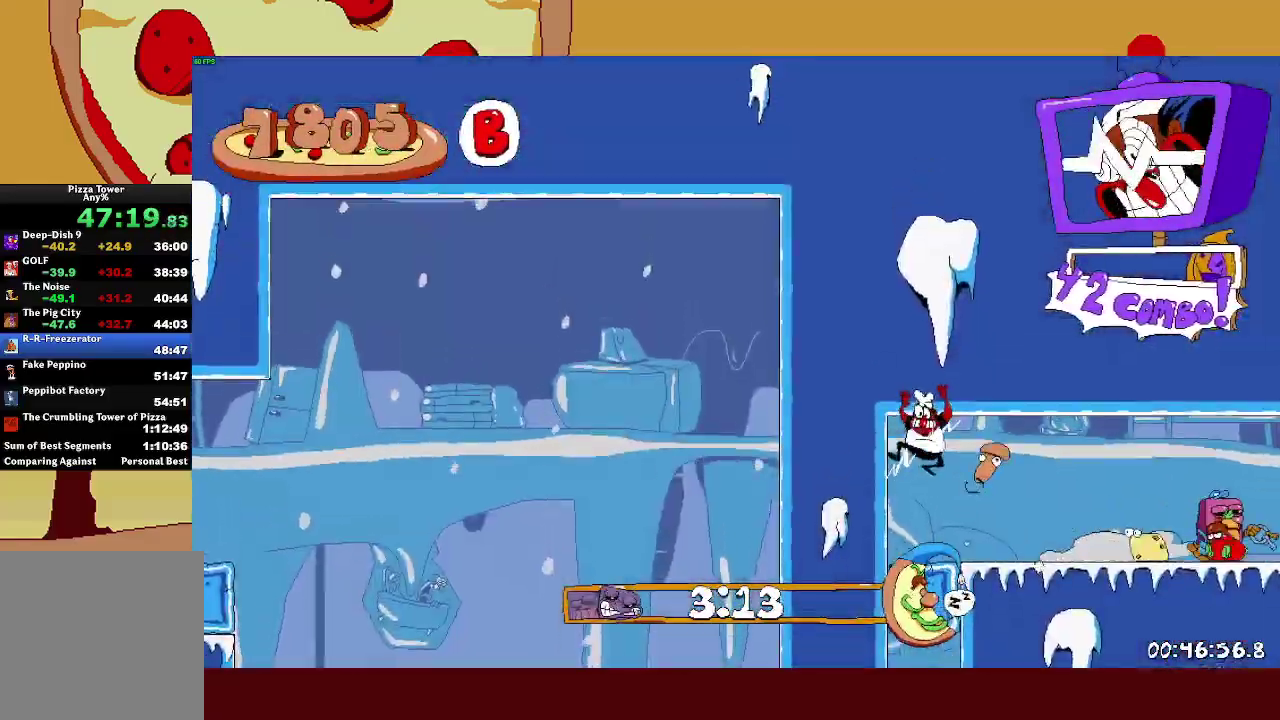
{"buttons": [], "left_stick": "center", "events": [[67, "left_stick", "center"], [167, "CROSS", "down"], [200, "left_stick", "left"], [250, "CROSS", "up"], [333, "left_stick", "center"]]}
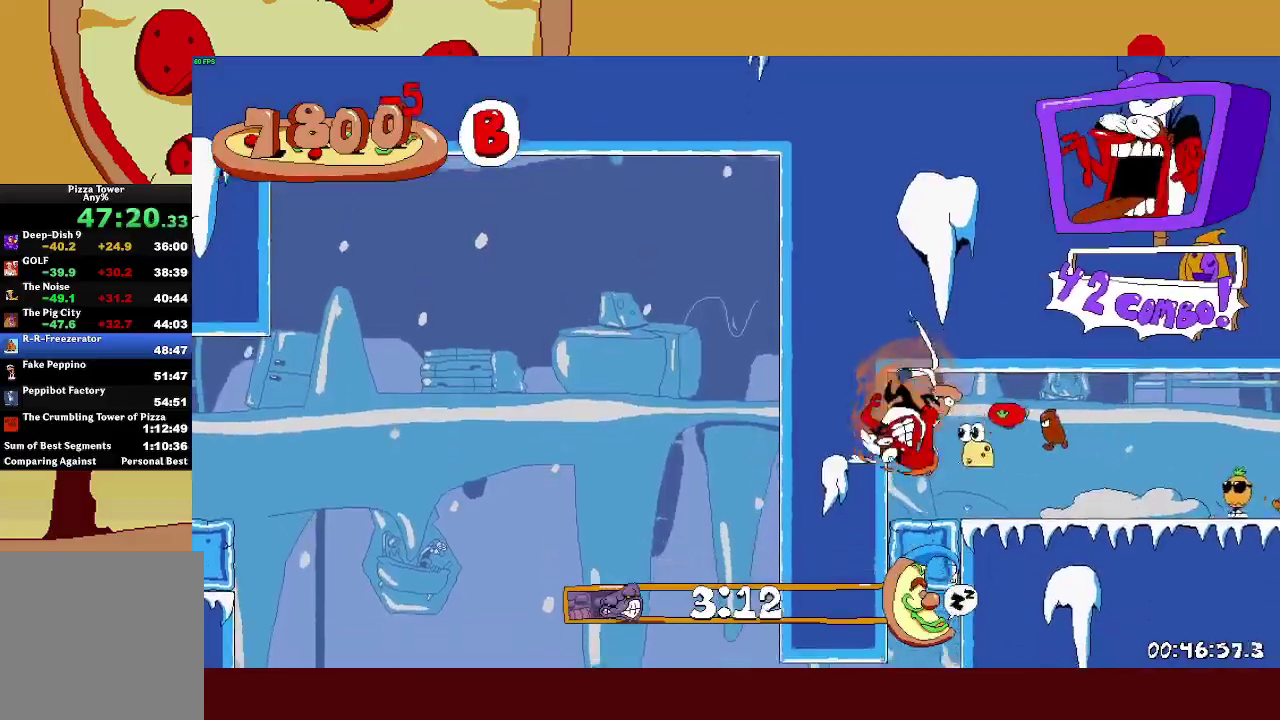
{"buttons": [], "left_stick": "center", "events": [[250, "SQUARE", "down"], [300, "SQUARE", "up"]]}
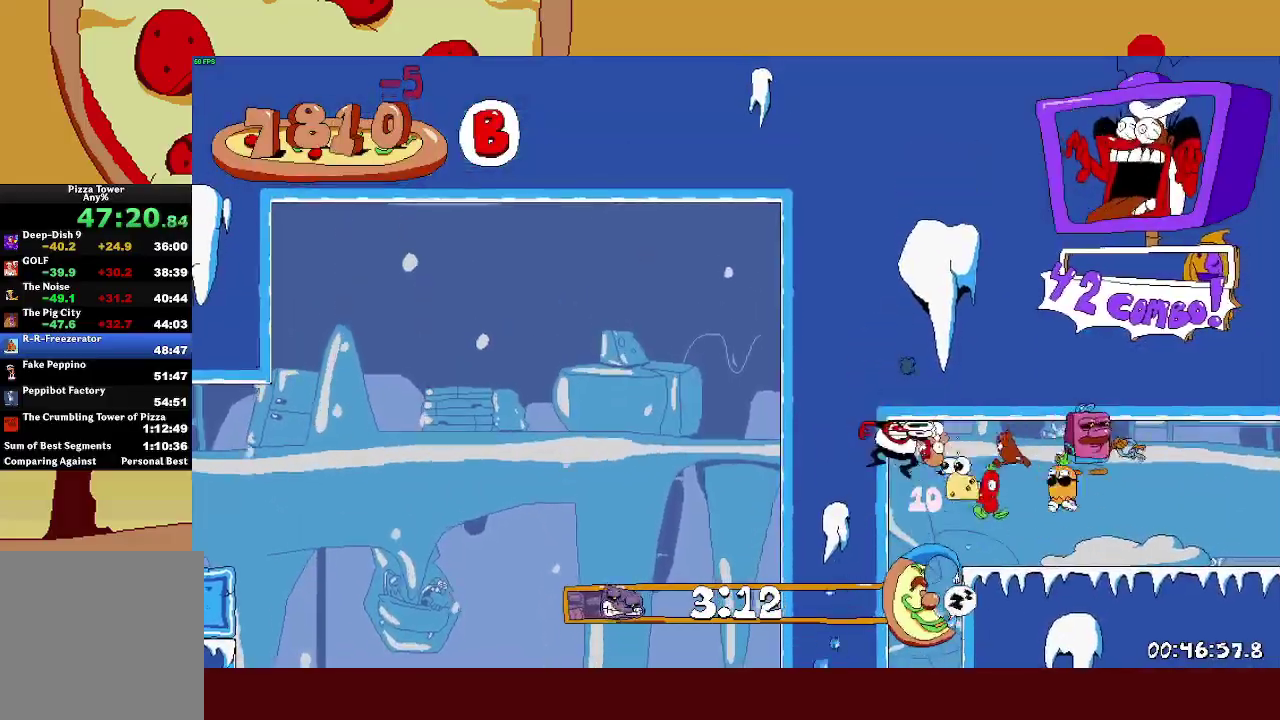
{"buttons": ["R2"], "left_stick": "left", "events": [[450, "R2", "down"], [500, "left_stick", "left"]]}
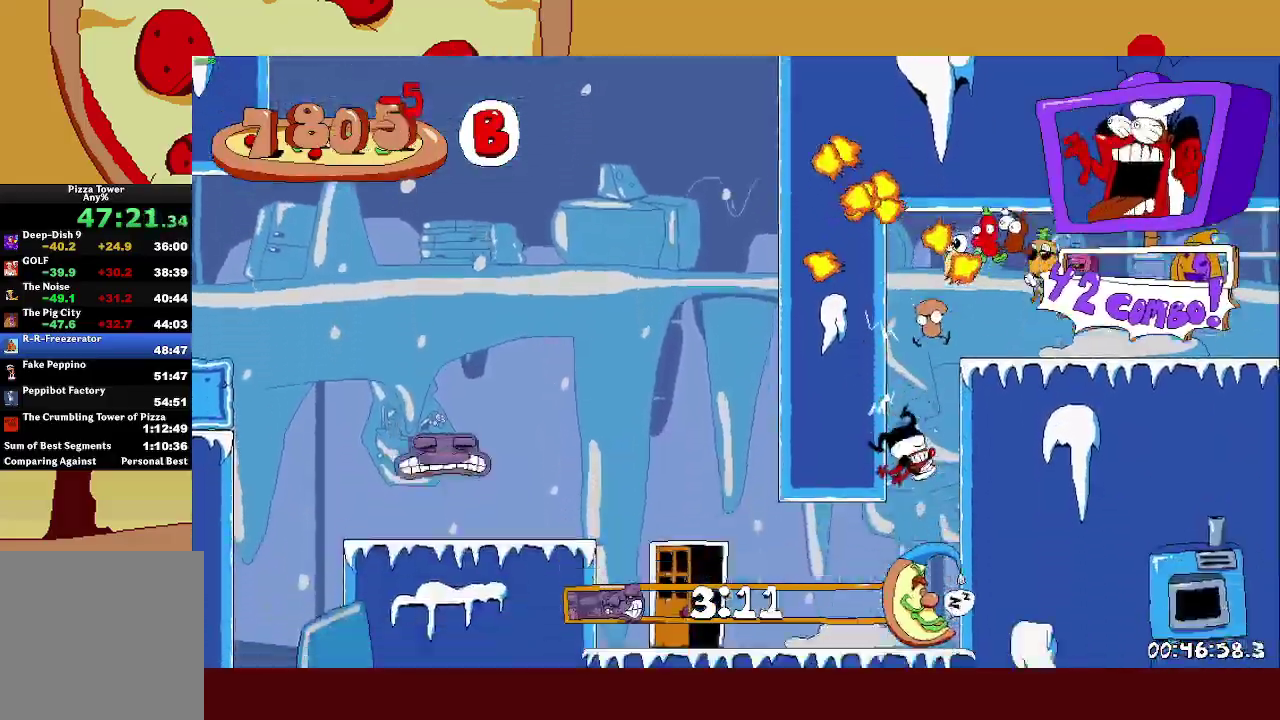
{"buttons": ["CROSS", "R2"], "left_stick": "left", "events": [[217, "SQUARE", "down"], [317, "SQUARE", "up"], [483, "CROSS", "down"]]}
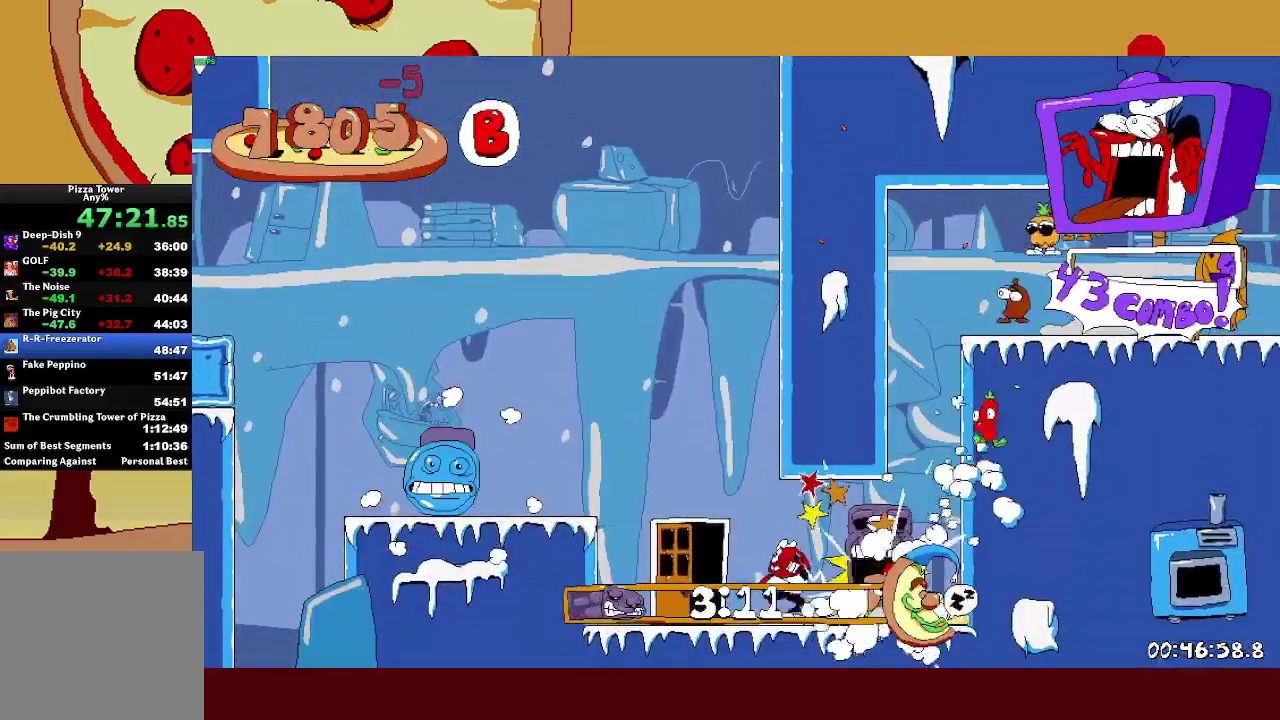
{"buttons": ["R2"], "left_stick": "left", "events": [[150, "CROSS", "up"]]}
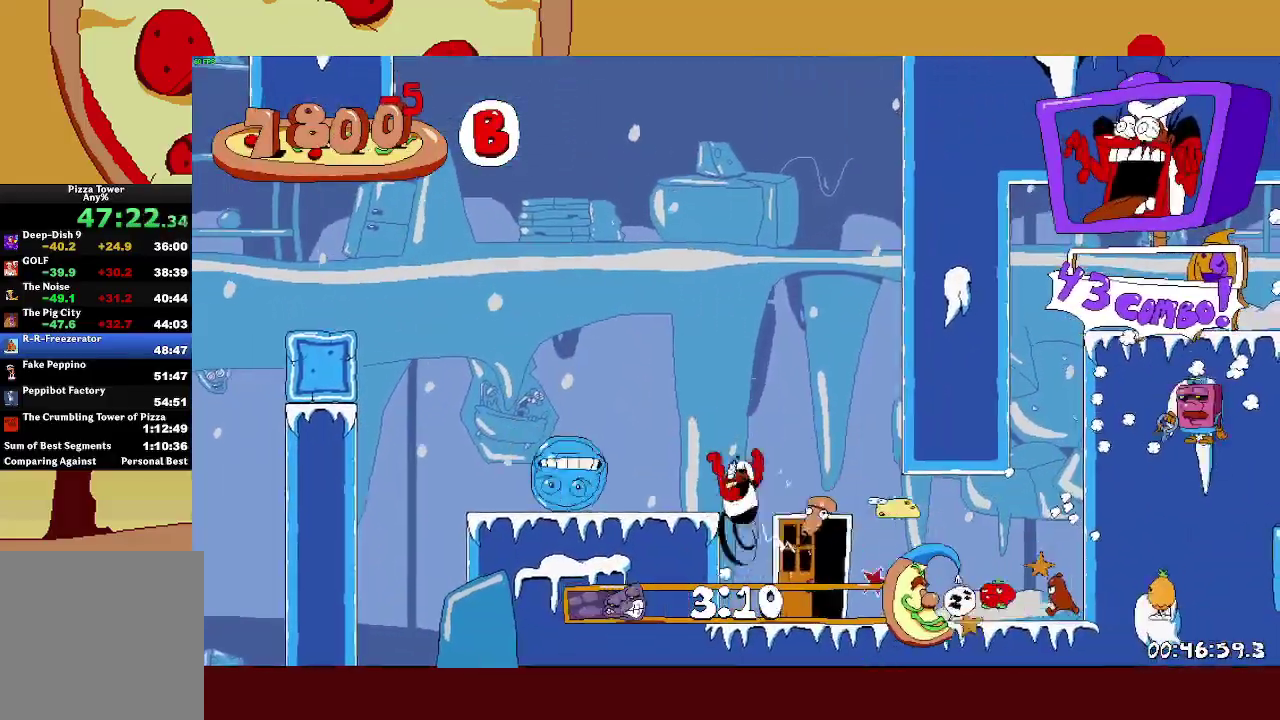
{"buttons": ["R2"], "left_stick": "left", "events": []}
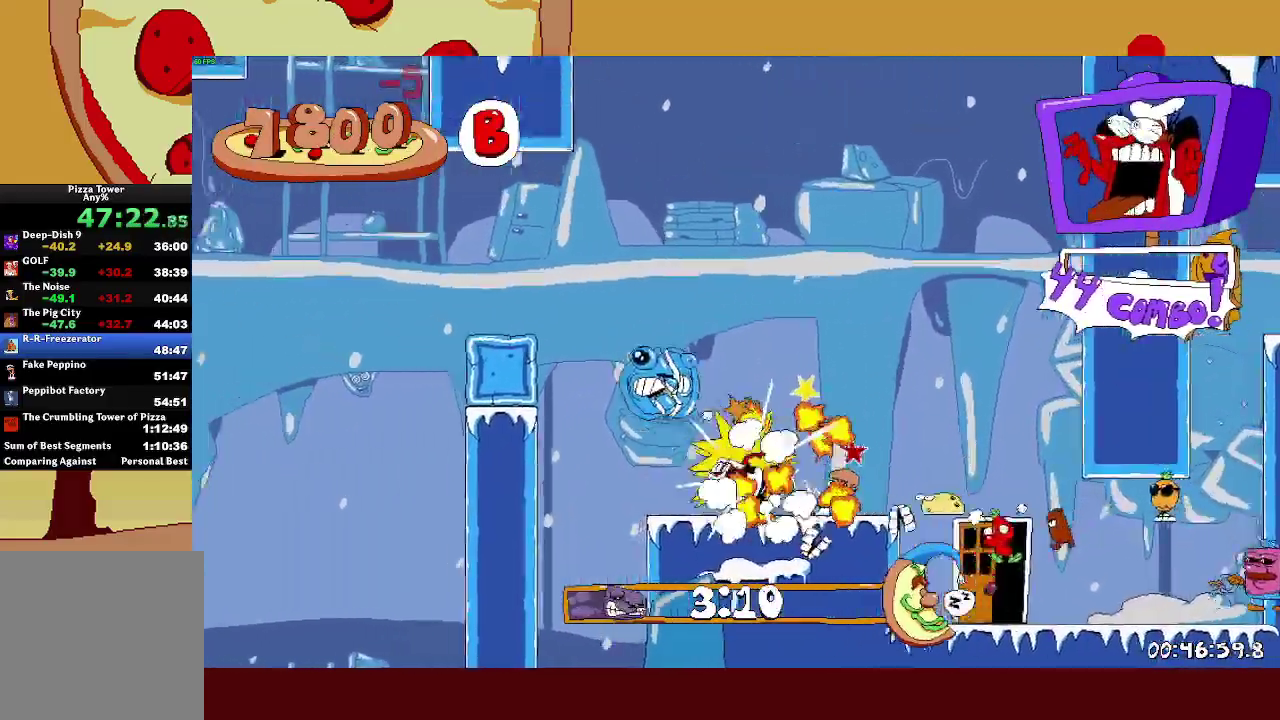
{"buttons": ["R2"], "left_stick": "left", "events": [[167, "CROSS", "down"], [300, "CROSS", "up"]]}
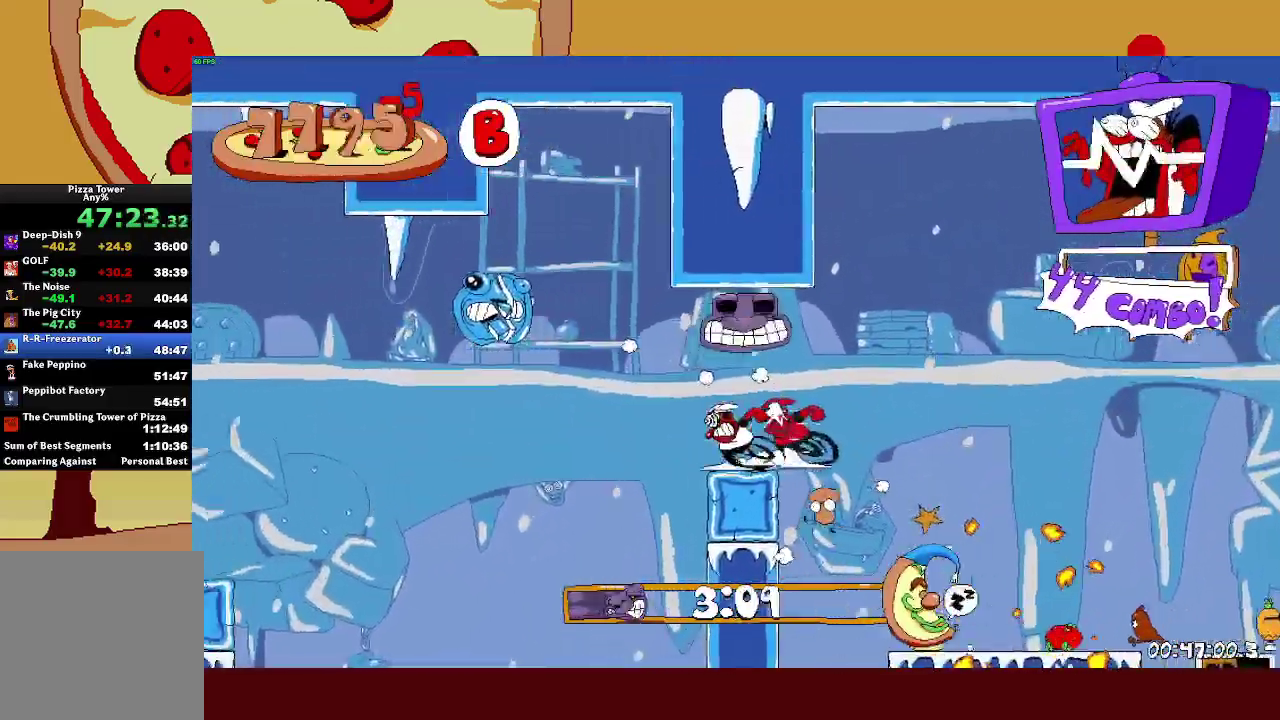
{"buttons": ["R2"], "left_stick": "left", "events": [[317, "CROSS", "down"], [400, "CROSS", "up"]]}
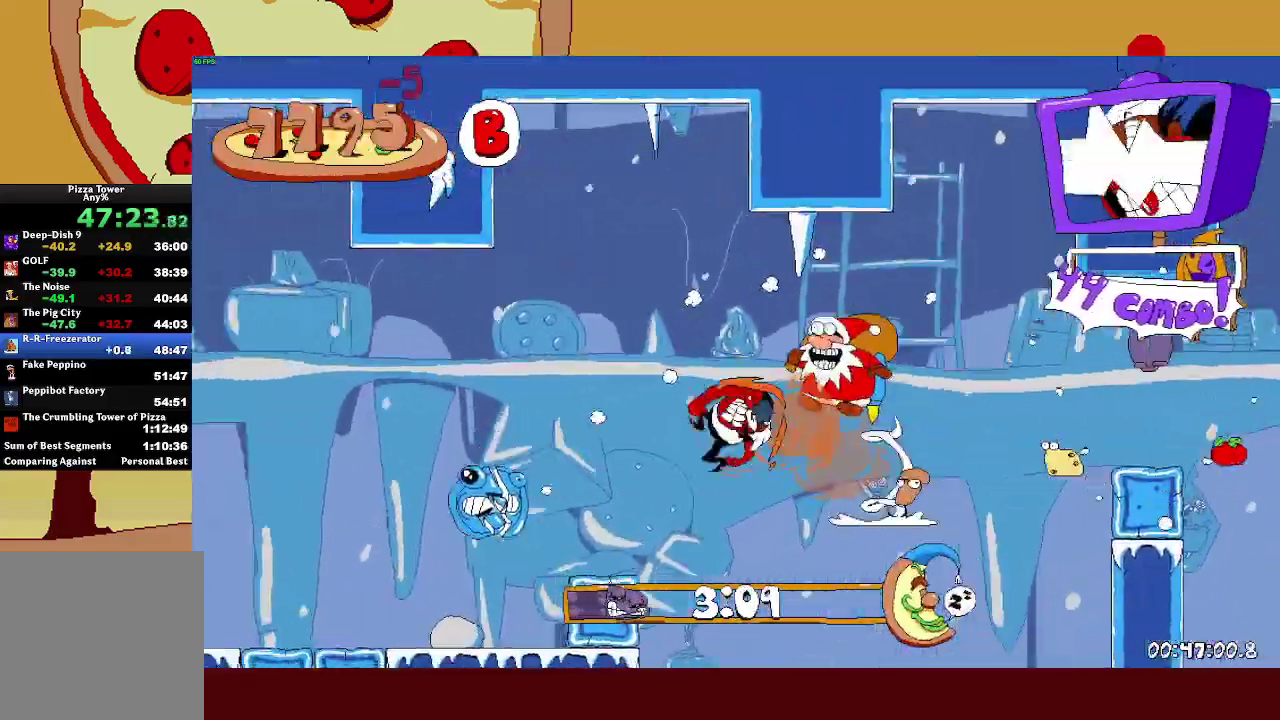
{"buttons": ["SQUARE", "R2"], "left_stick": "left", "events": [[467, "SQUARE", "down"]]}
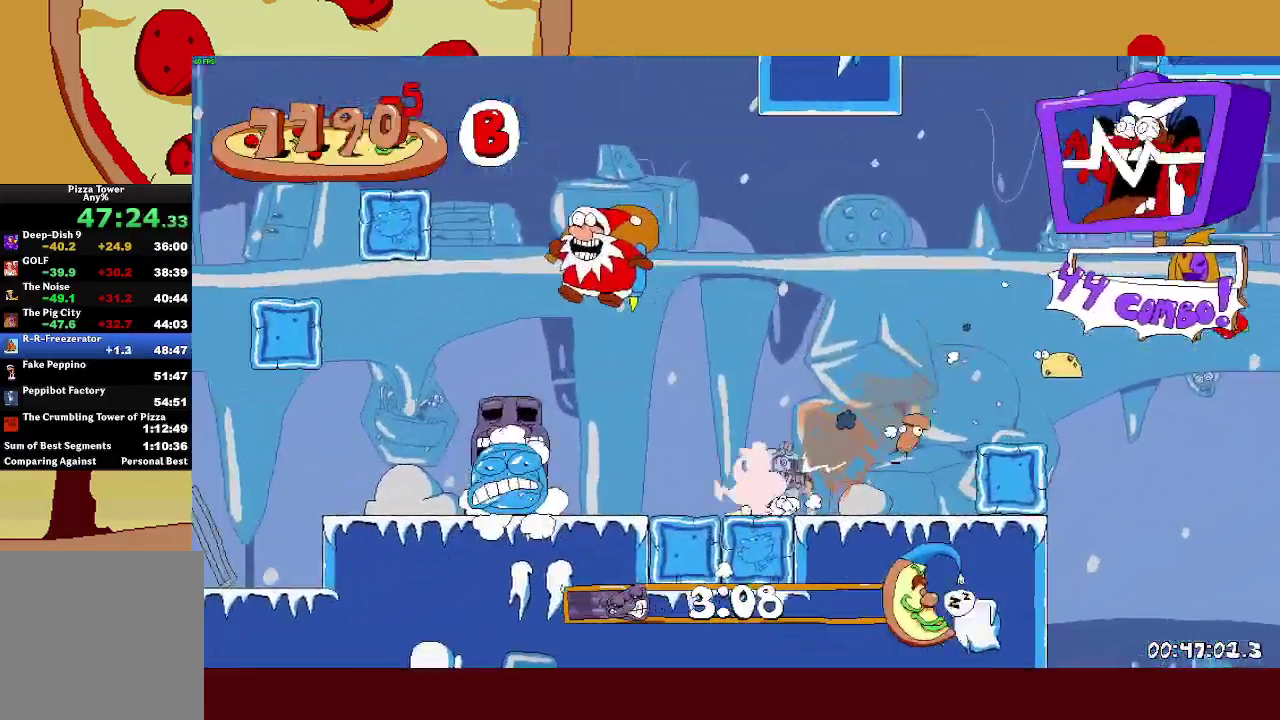
{"buttons": ["R2"], "left_stick": "left", "events": [[17, "SQUARE", "up"], [33, "L1", "down"], [150, "L1", "up"]]}
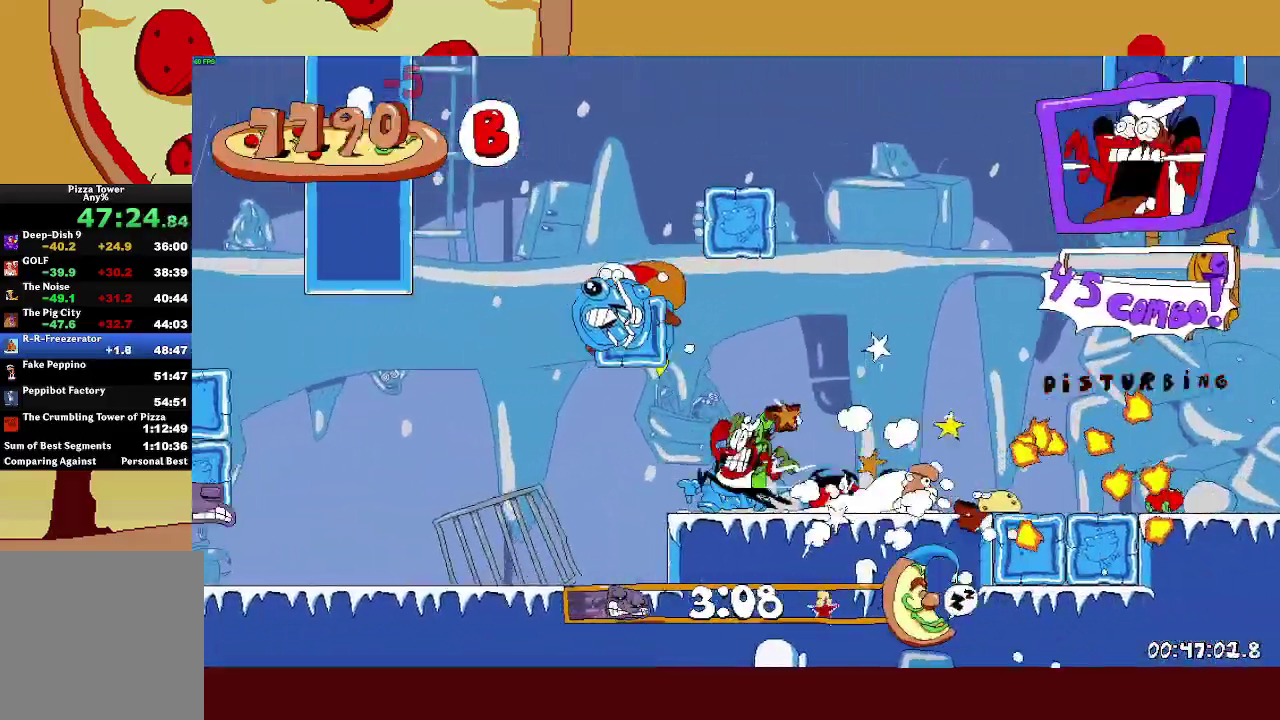
{"buttons": ["R2"], "left_stick": "left", "events": []}
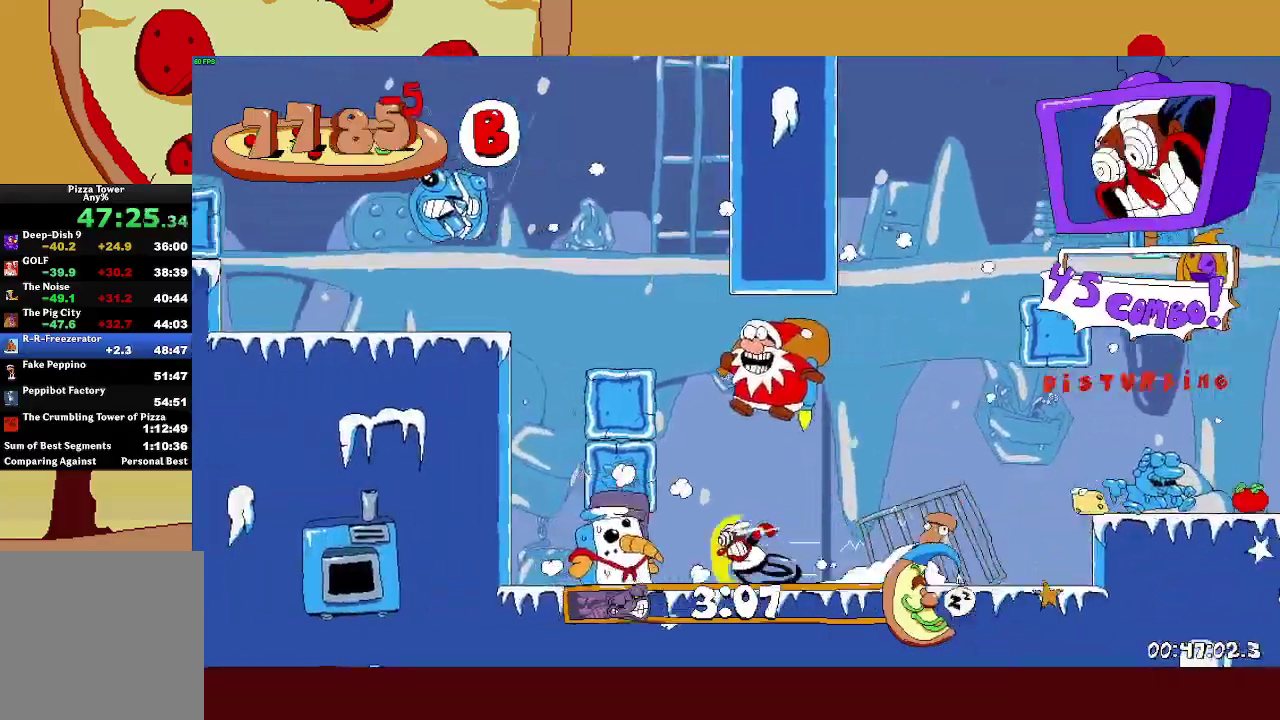
{"buttons": ["R2"], "left_stick": "left", "events": [[283, "CROSS", "down"], [400, "CROSS", "up"]]}
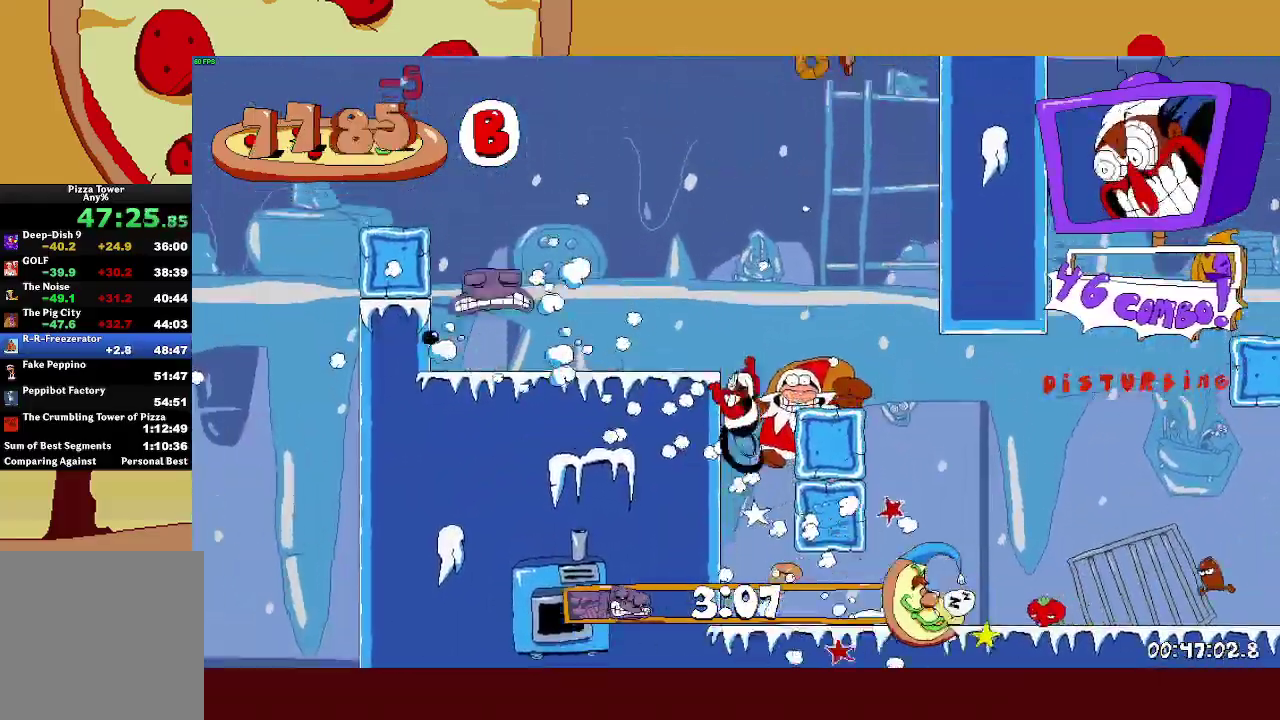
{"buttons": ["R2"], "left_stick": "left", "events": [[233, "CROSS", "down"], [433, "CROSS", "up"]]}